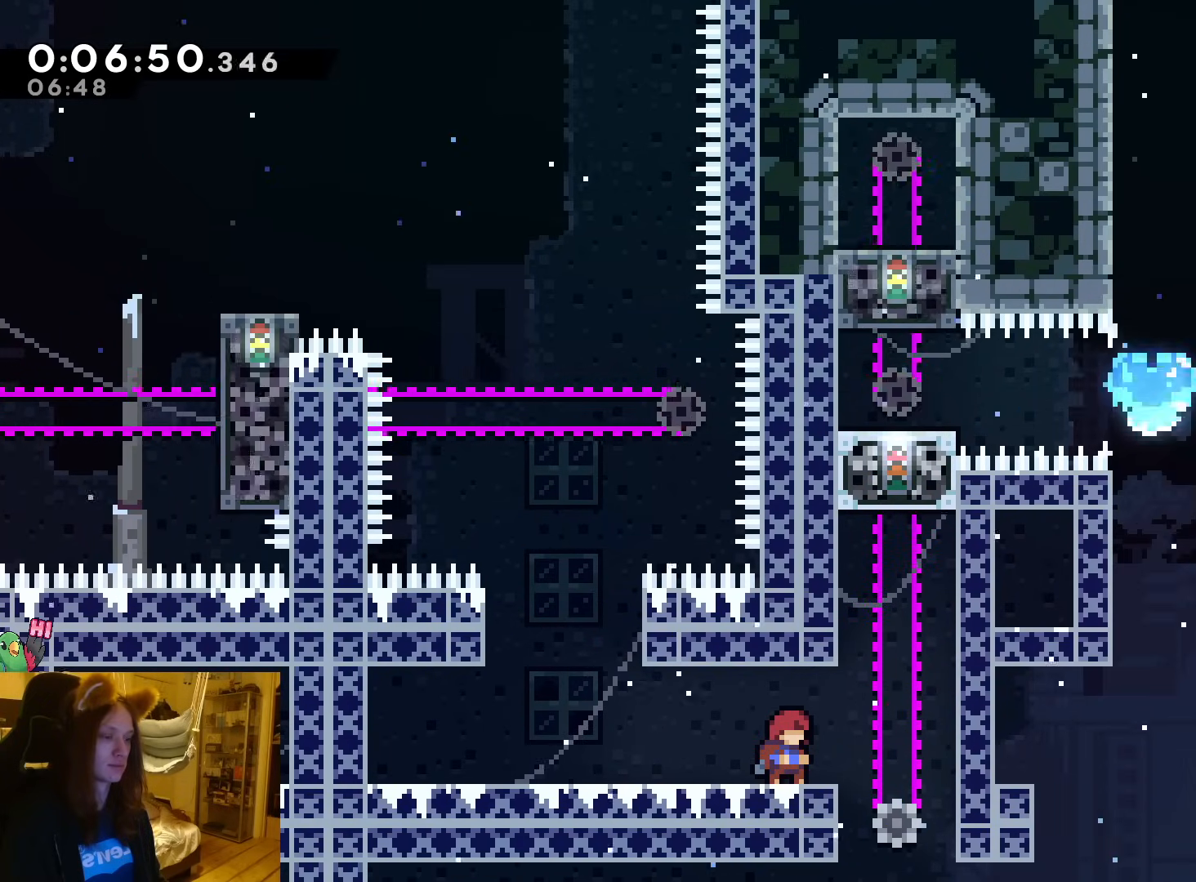
Gameplay with a controller (Nintendo layout); each line is a JSON object with the inputs held at the frame after it. "events" lists button and stick changes between this image and that frame as [ms after this image, input, new state], when the widget could be followed in between. Not read: HOME L3 R3 SELECT right_stick.
{"buttons": [], "left_stick": "center", "events": []}
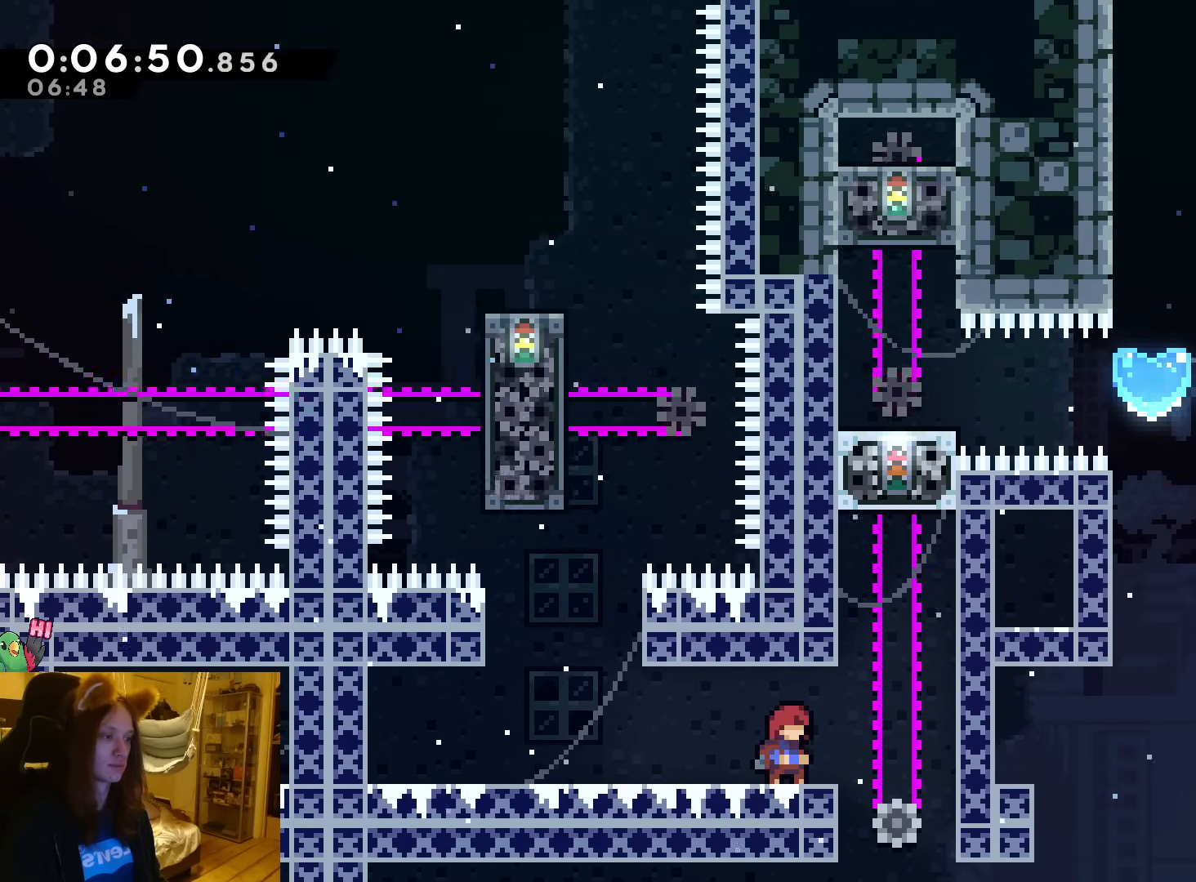
{"buttons": [], "left_stick": "left", "events": [[350, "left_stick", "left"]]}
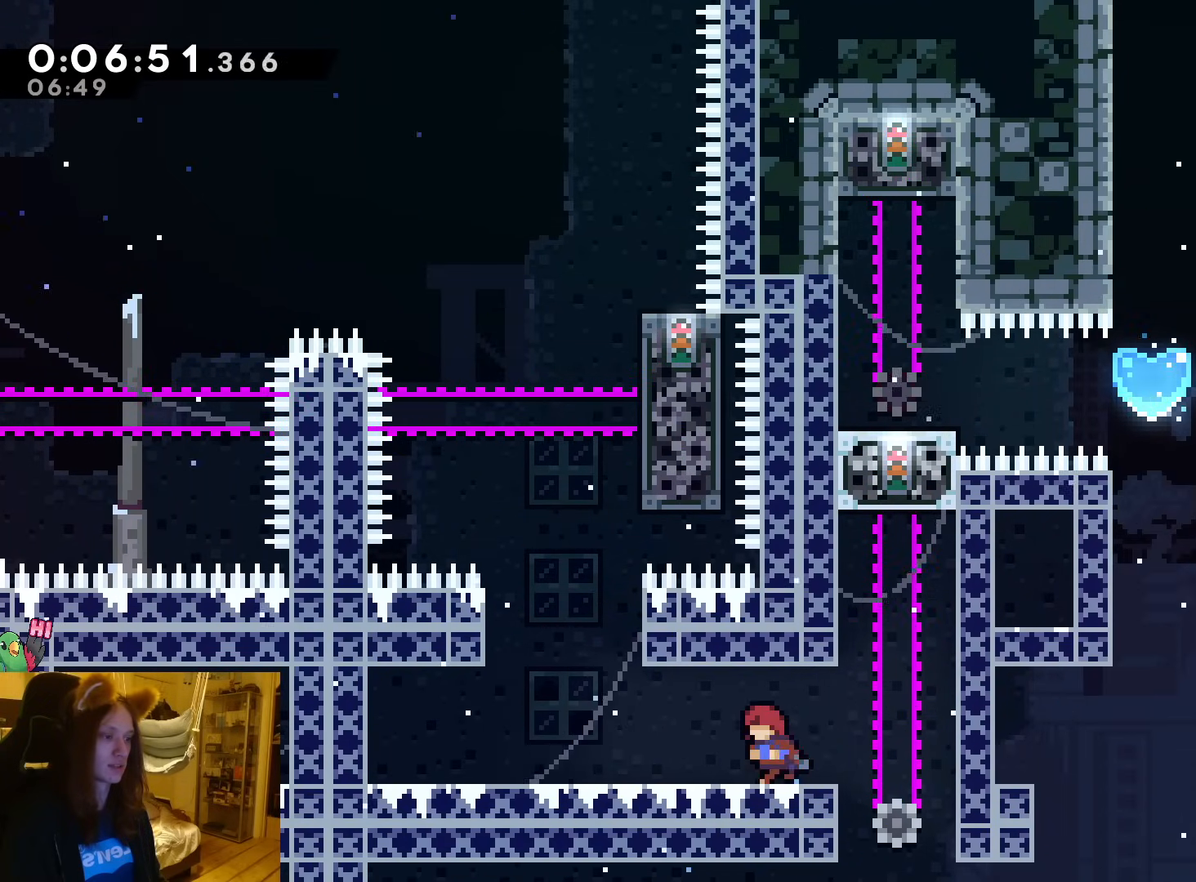
{"buttons": ["Y"], "left_stick": "up", "events": [[350, "left_stick", "up"], [400, "Y", "down"]]}
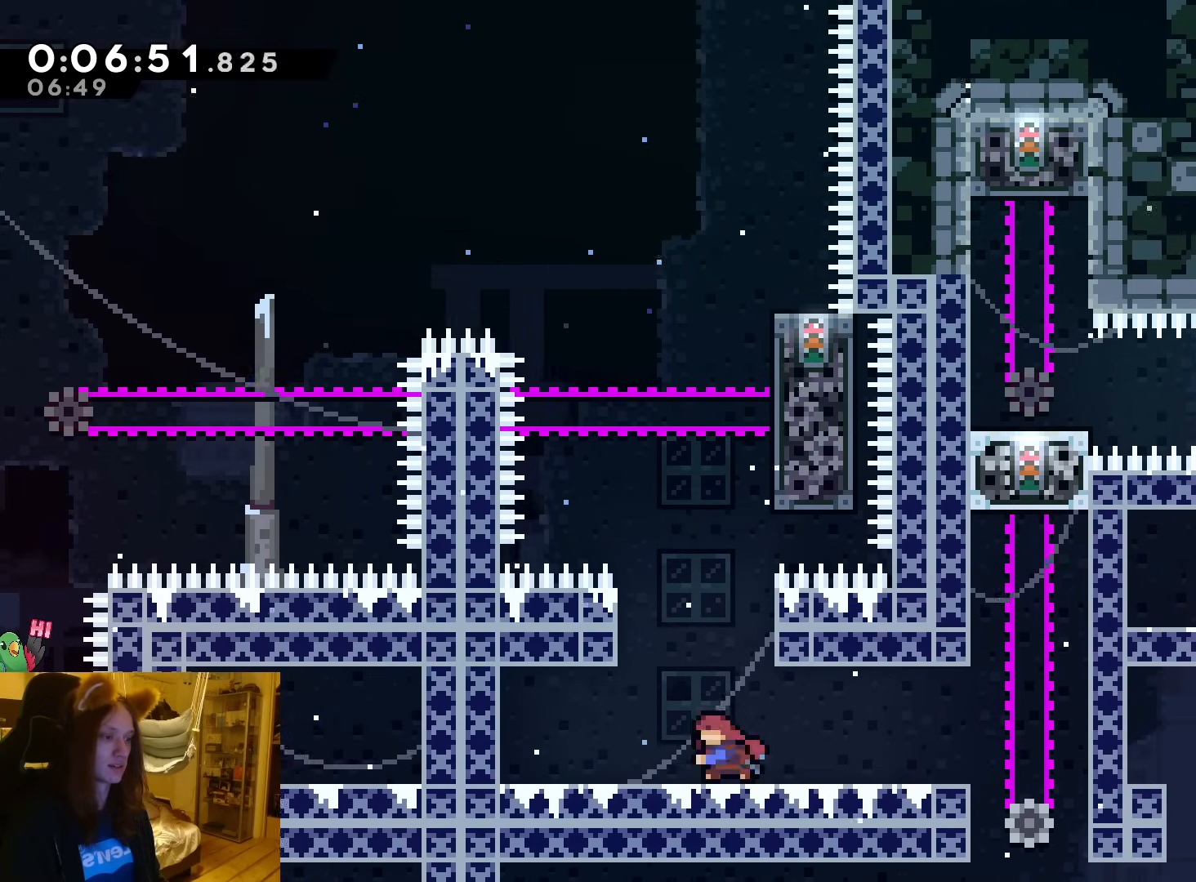
{"buttons": [], "left_stick": "left", "events": [[67, "Y", "up"], [167, "left_stick", "right"], [300, "left_stick", "center"], [317, "R1", "down"], [417, "R1", "up"], [417, "left_stick", "left"]]}
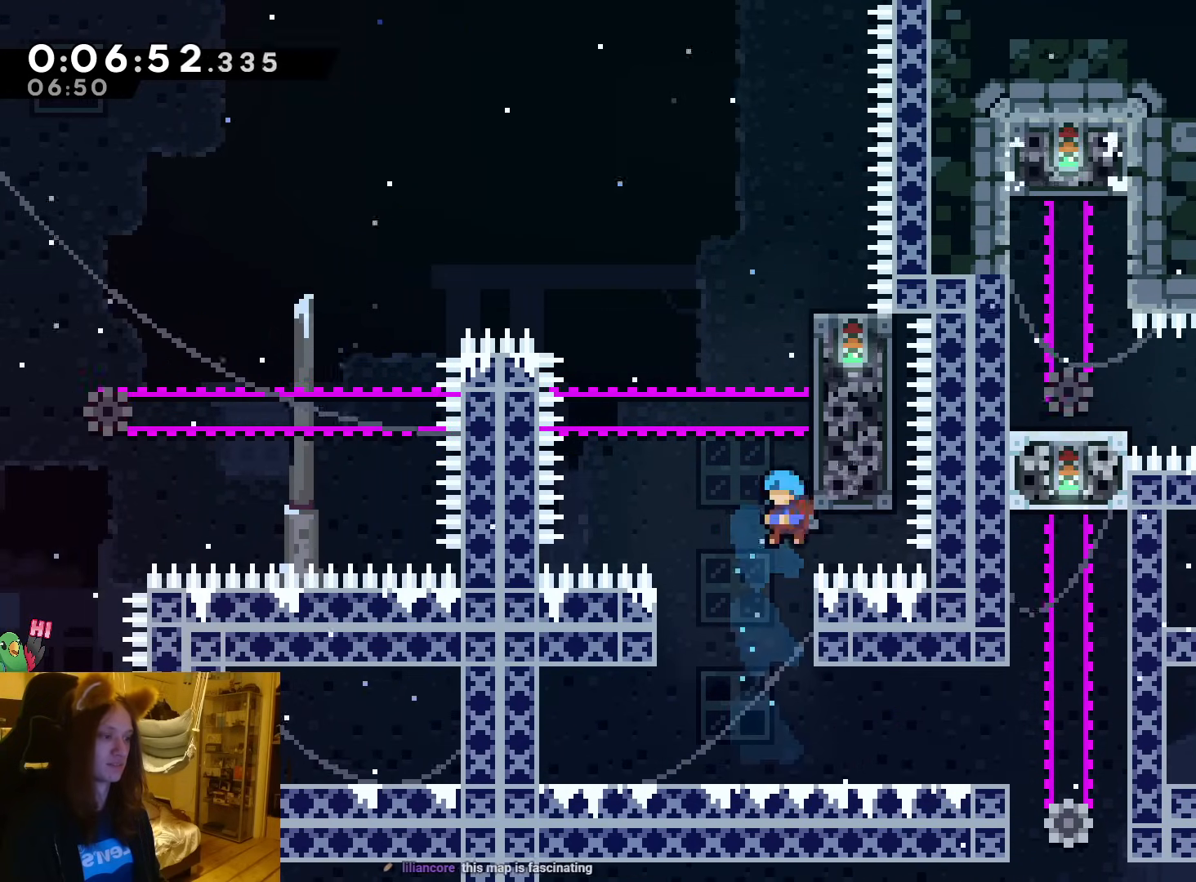
{"buttons": [], "left_stick": "right", "events": [[67, "left_stick", "center"], [250, "left_stick", "right"]]}
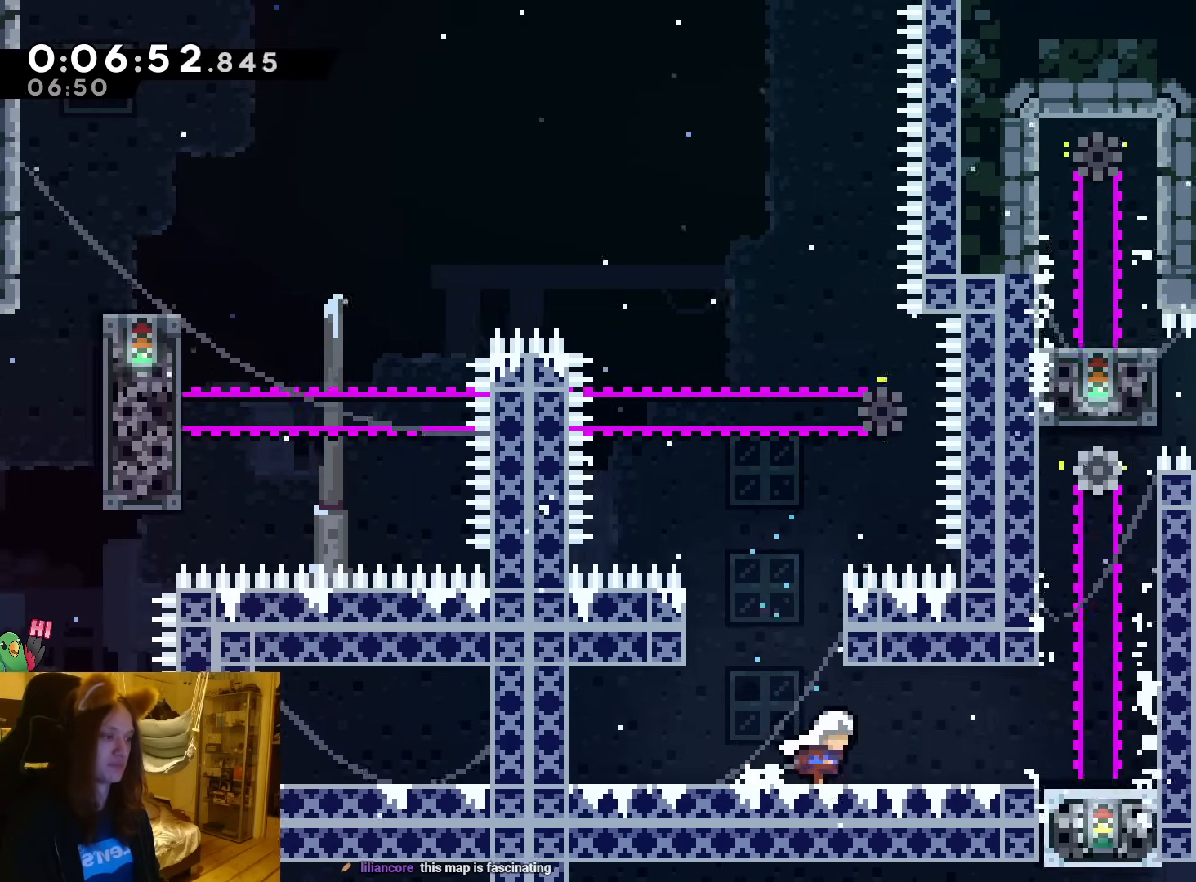
{"buttons": [], "left_stick": "center", "events": [[100, "left_stick", "center"], [300, "left_stick", "right"], [400, "left_stick", "center"]]}
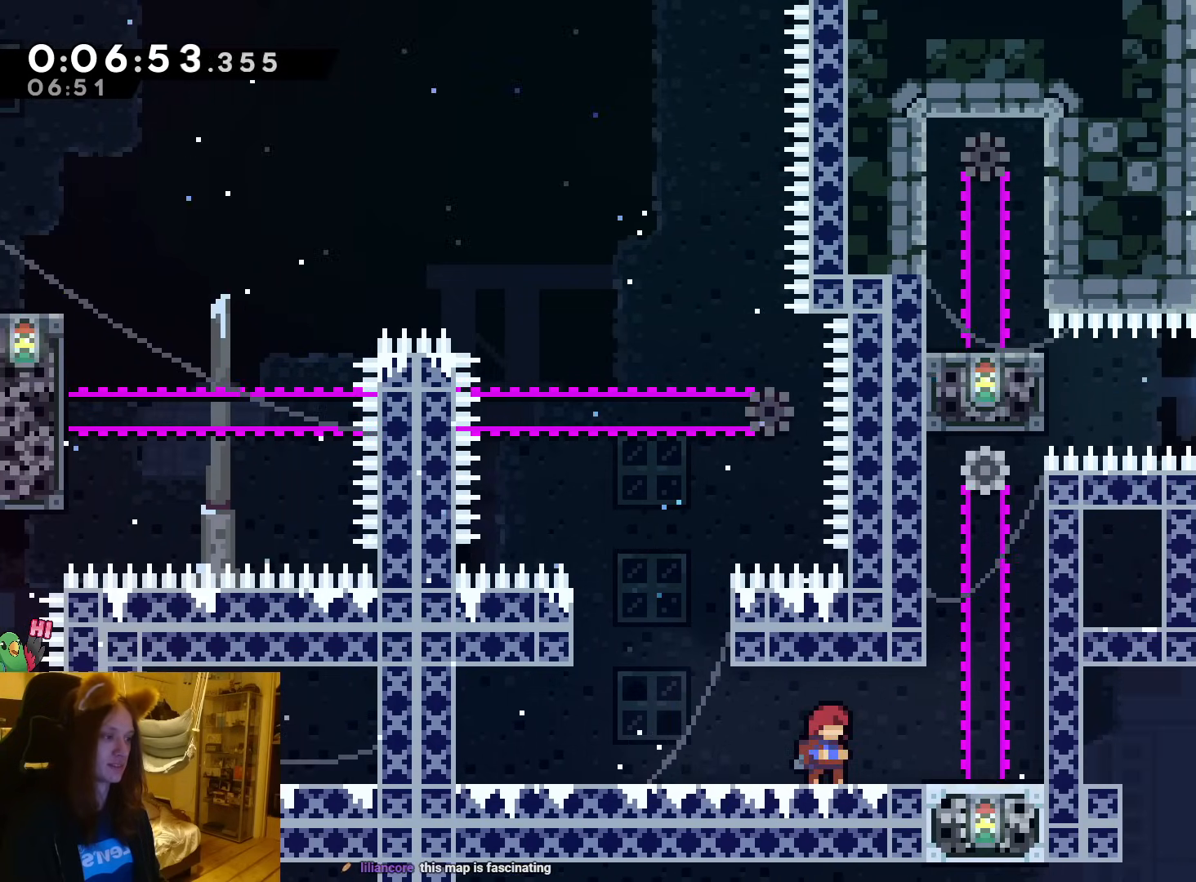
{"buttons": [], "left_stick": "right", "events": [[317, "left_stick", "right"]]}
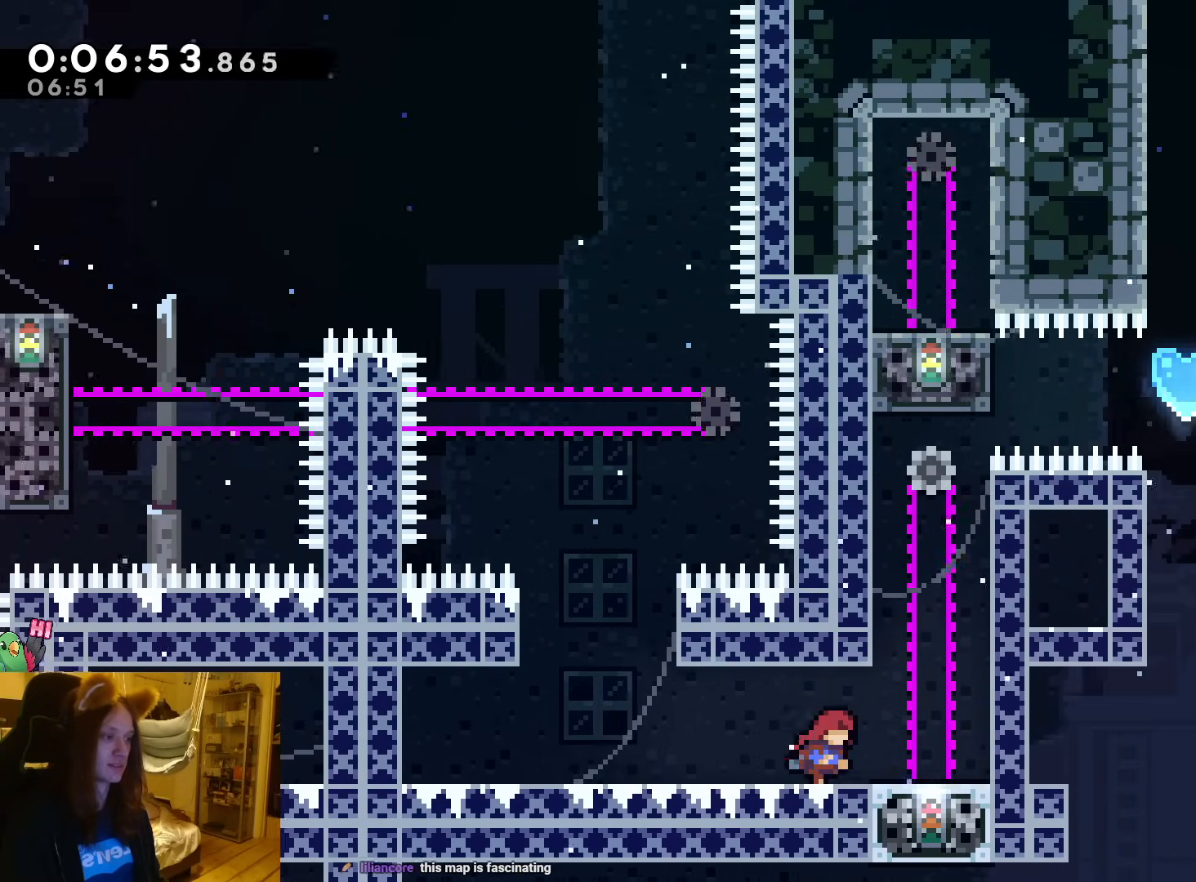
{"buttons": [], "left_stick": "down", "events": [[183, "left_stick", "center"], [433, "left_stick", "down"]]}
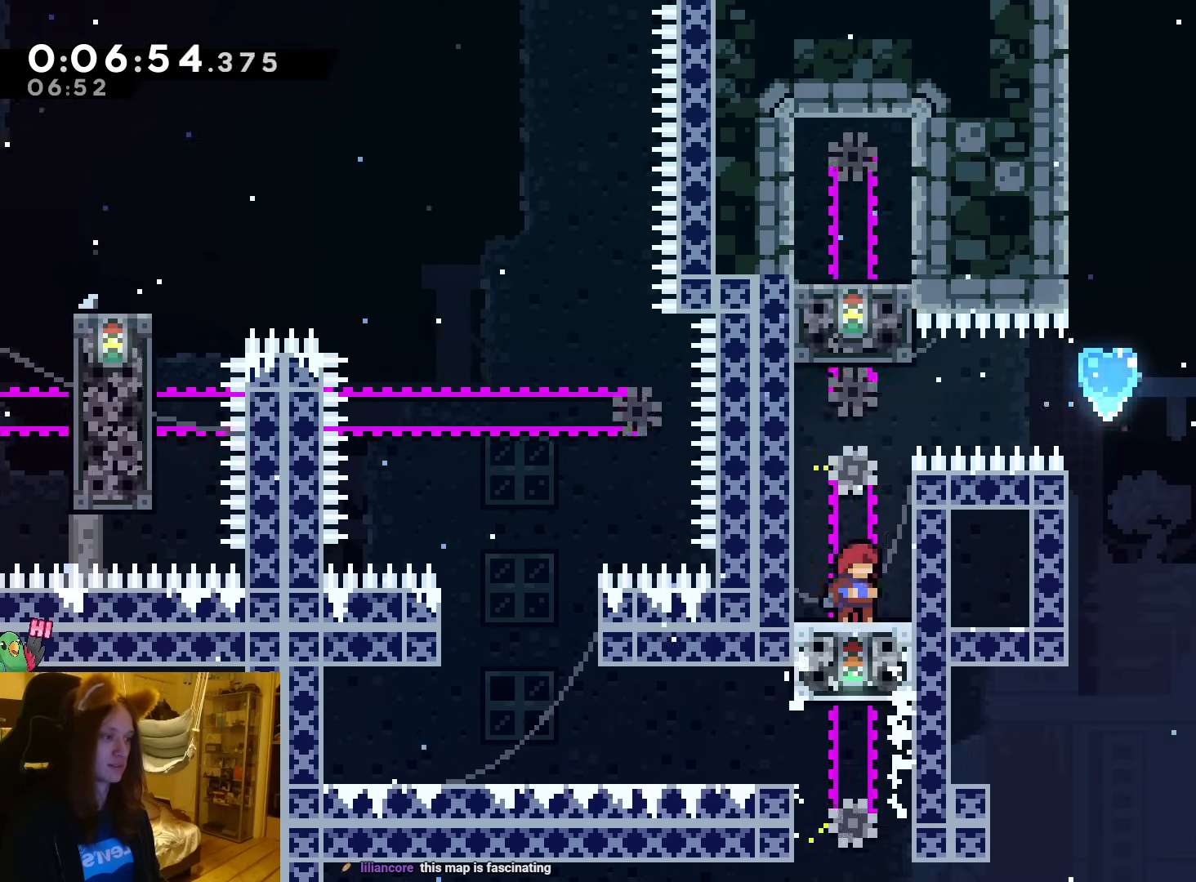
{"buttons": [], "left_stick": "right", "events": [[317, "left_stick", "center"], [417, "left_stick", "right"]]}
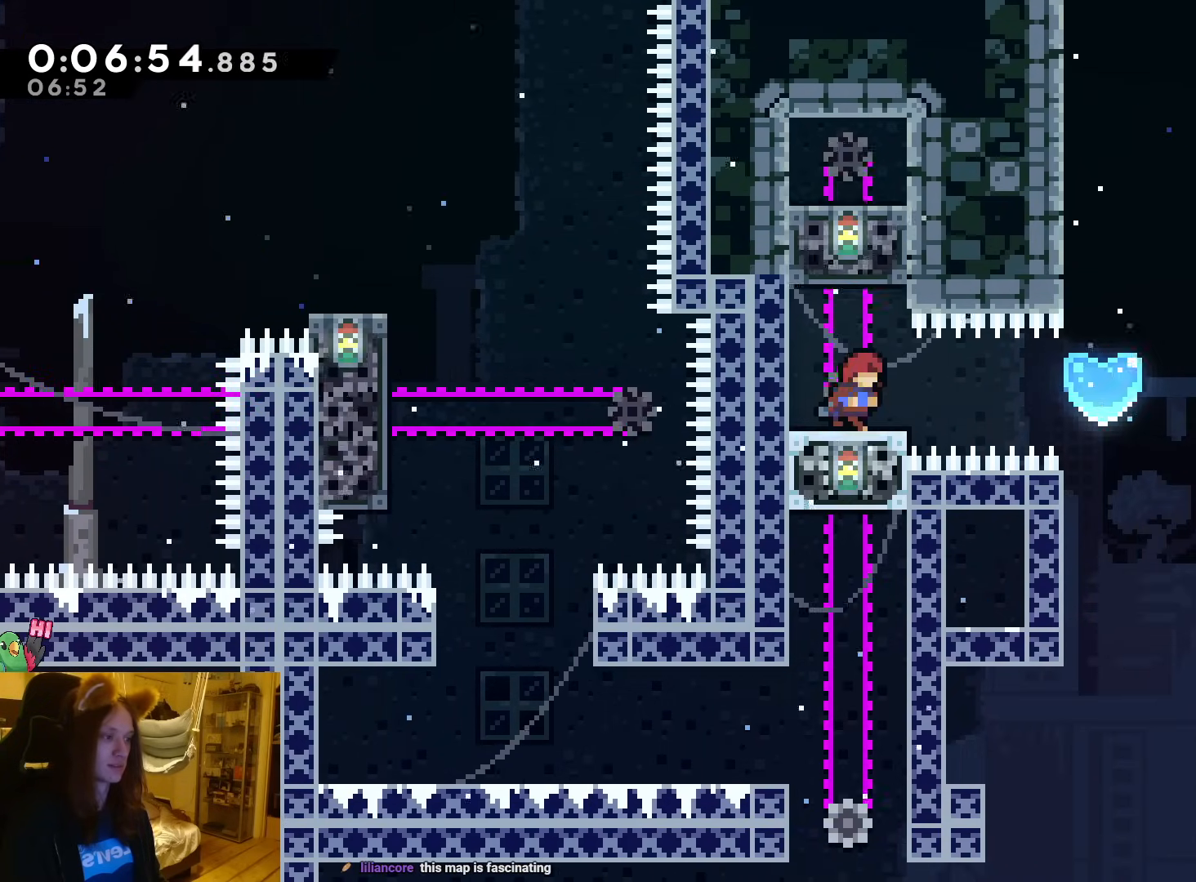
{"buttons": [], "left_stick": "right", "events": [[83, "Y", "down"], [267, "Y", "up"]]}
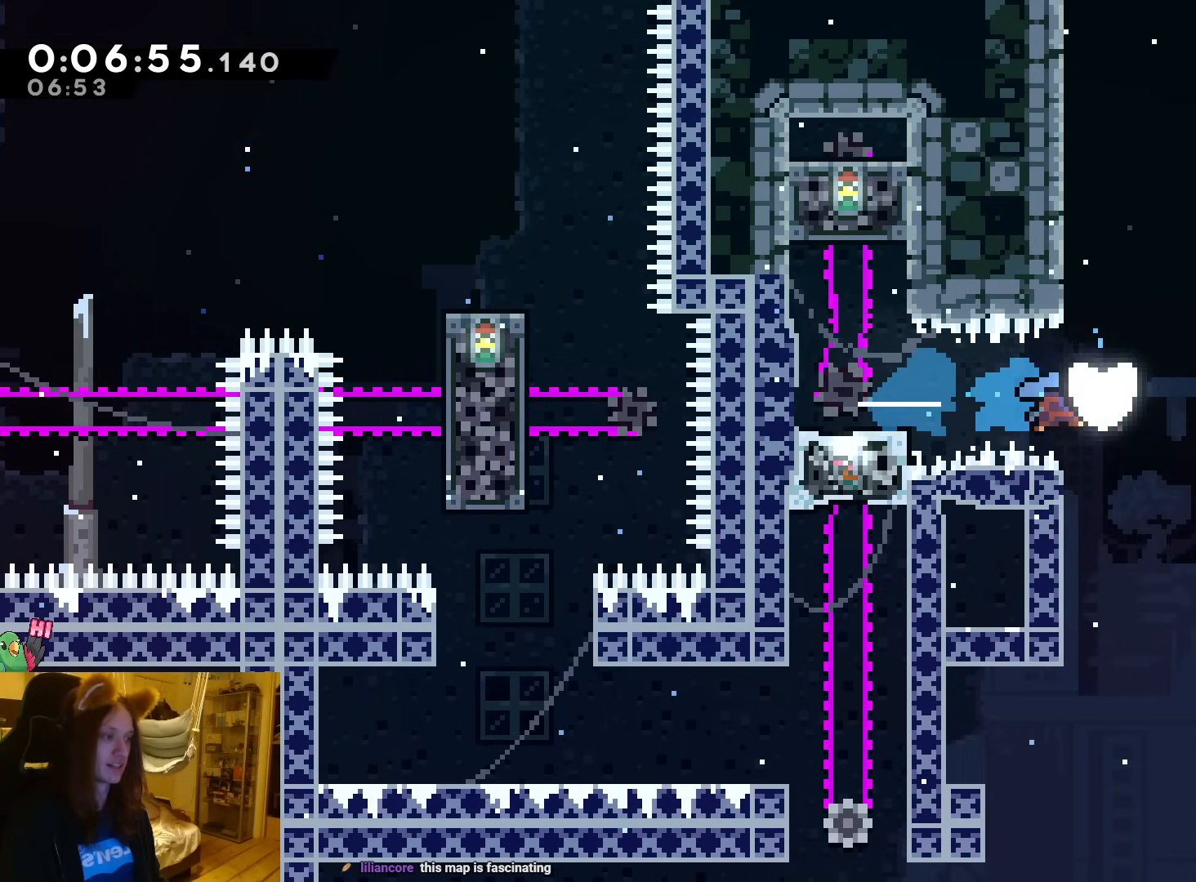
{"buttons": [], "left_stick": "center", "events": [[200, "left_stick", "center"]]}
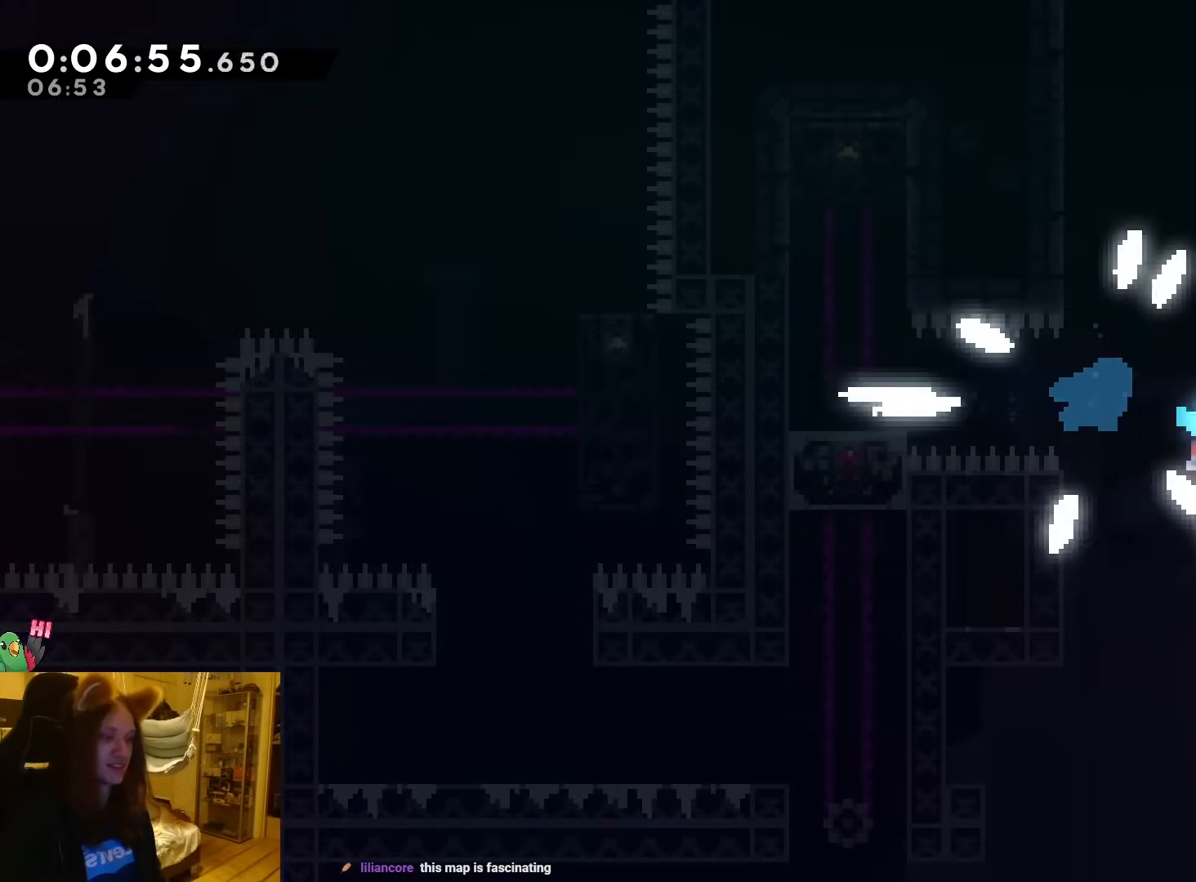
{"buttons": [], "left_stick": "center", "events": []}
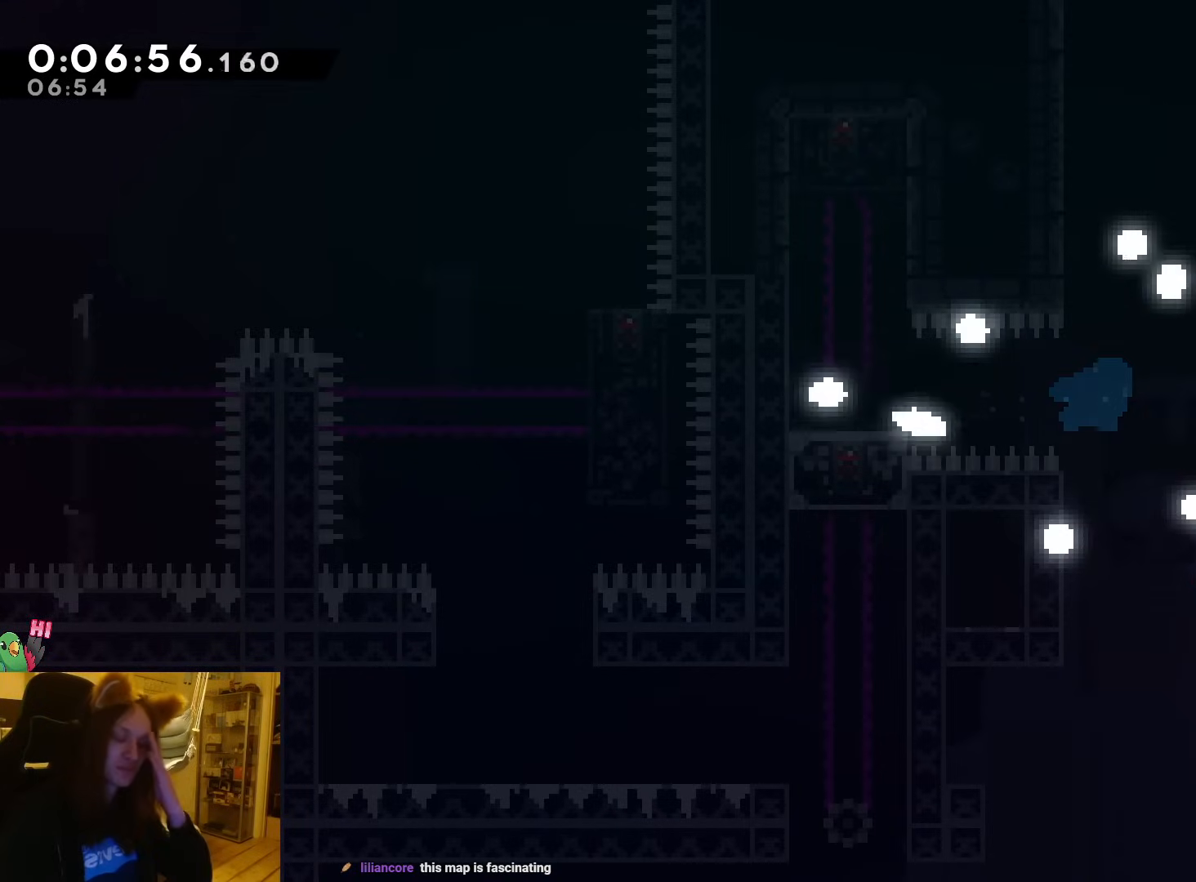
{"buttons": [], "left_stick": "center", "events": []}
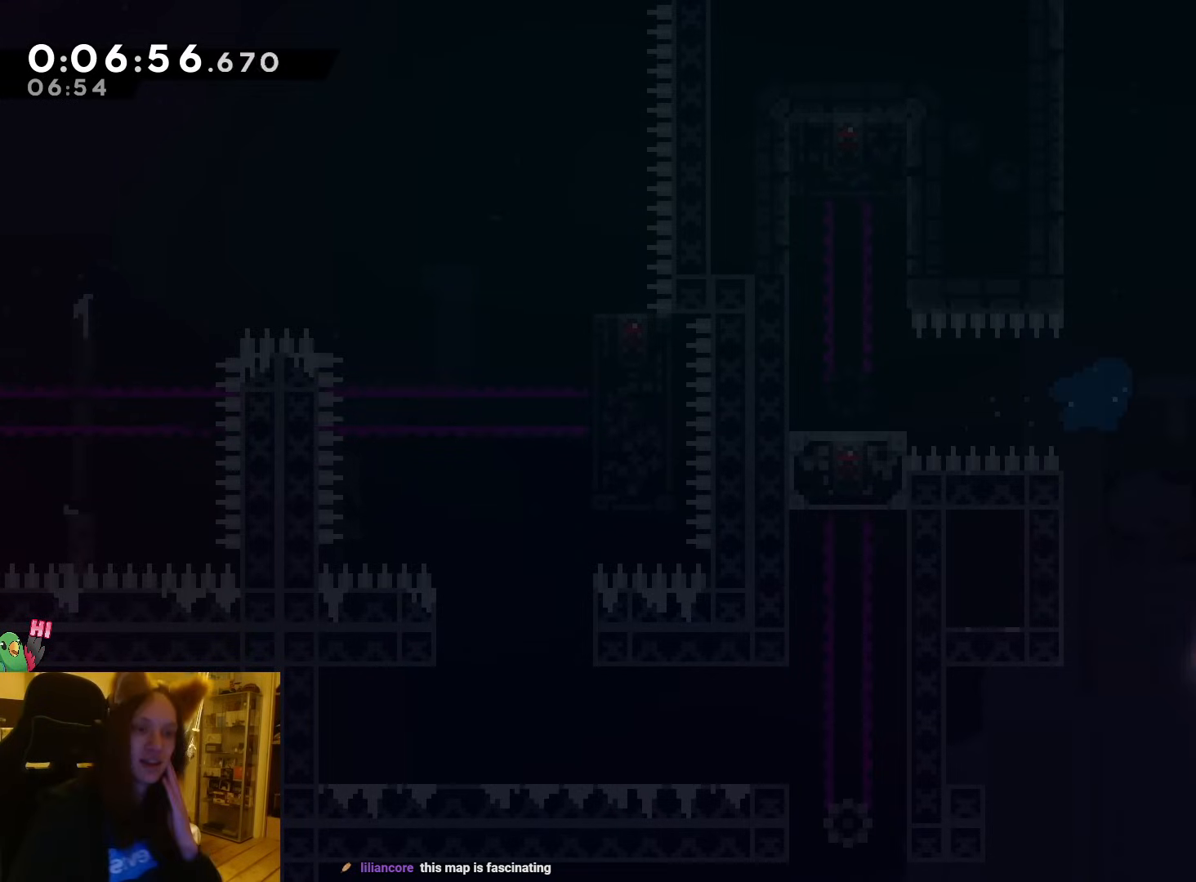
{"buttons": [], "left_stick": "center", "events": []}
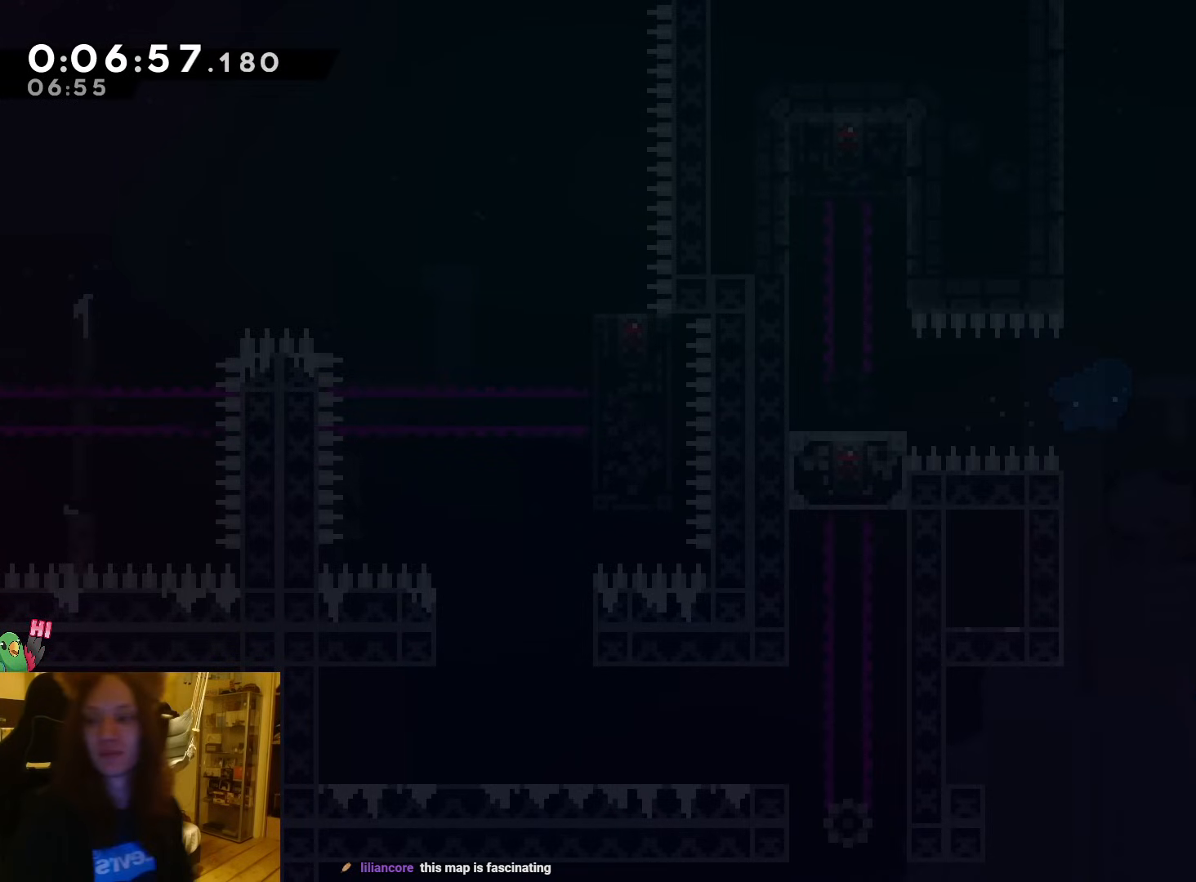
{"buttons": ["A"], "left_stick": "center", "events": [[467, "A", "down"]]}
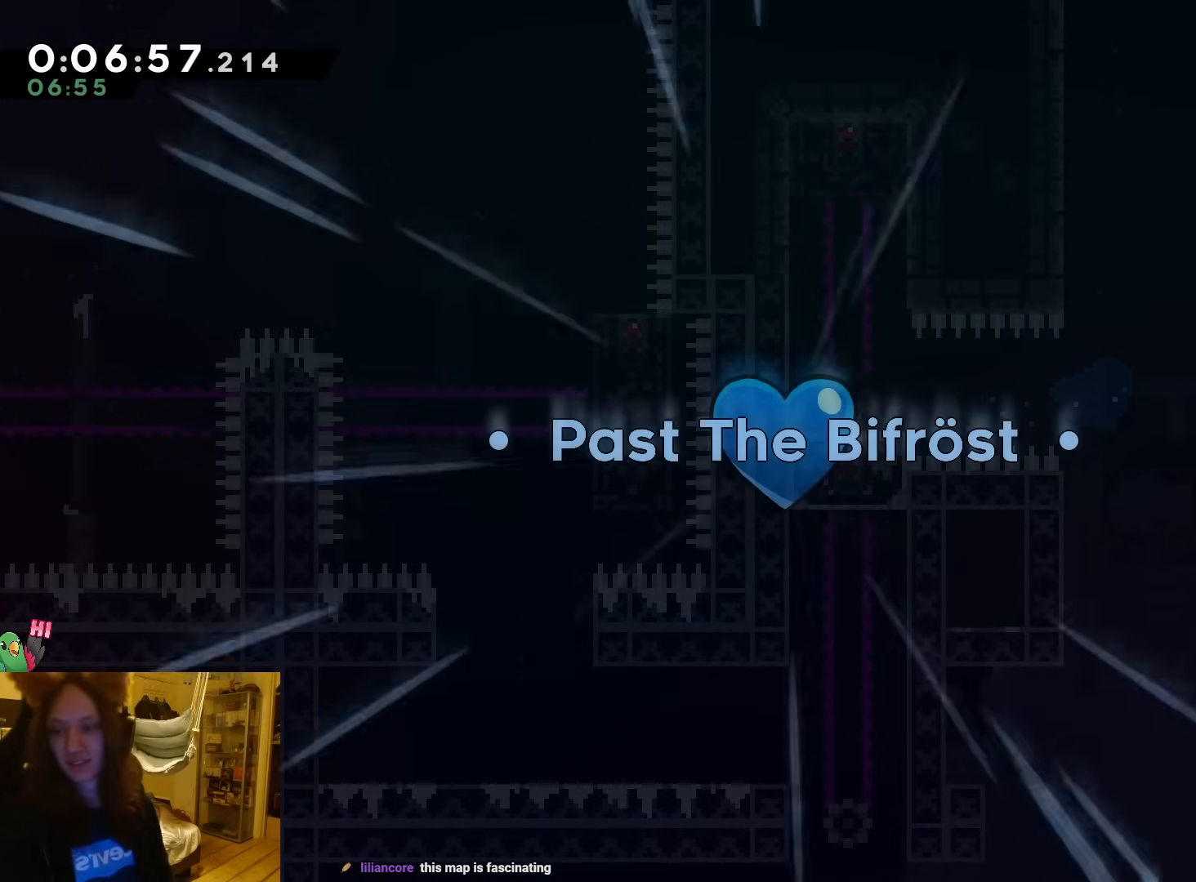
{"buttons": ["A"], "left_stick": "center", "events": [[100, "A", "up"], [200, "A", "down"], [333, "A", "up"], [433, "A", "down"]]}